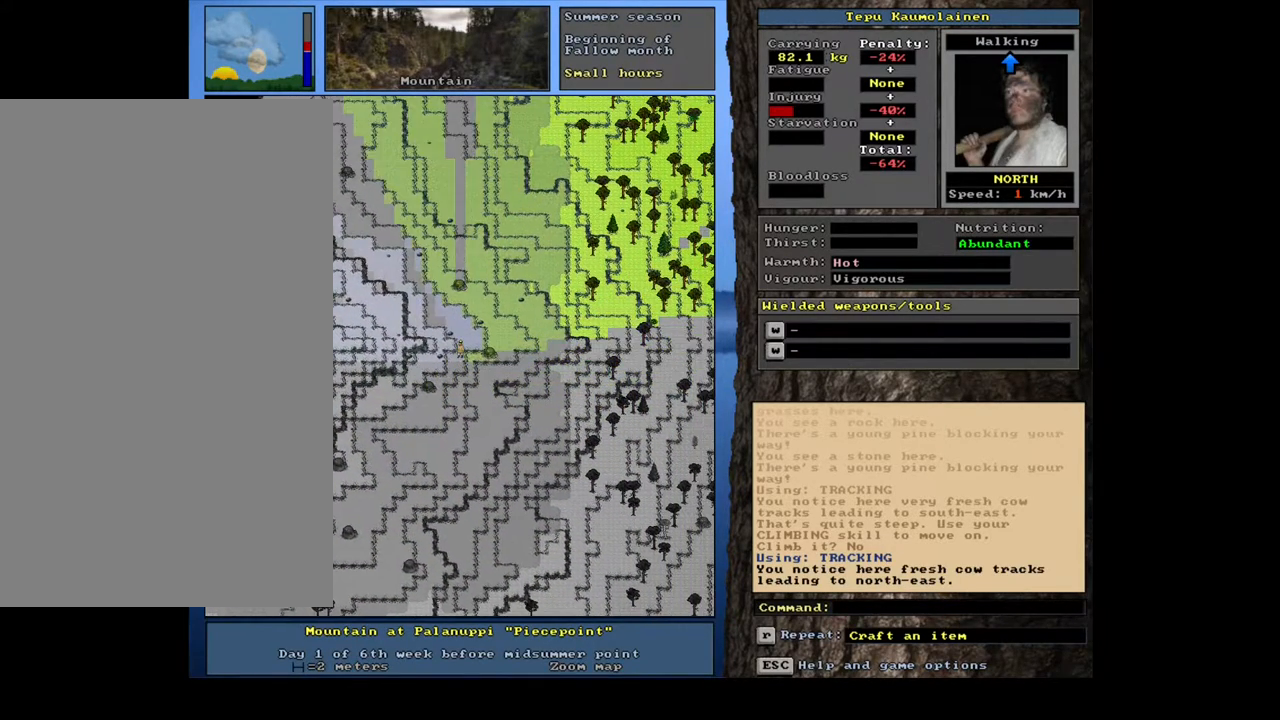
Gameplay with keyboard and mouse; each line is a JSON object with the keys and mouse buttons held at the frame after it. "events" lists presses ("down") and releases ("up") of "0", "1", "2", "3", "4", "5", "6", "7", "8", "9", "a", "alt_l", "alt_r", "b", "backslash", "backspace", "c", "caps_lock", "ctrl_l", "ctrl_r", "d", "down", "e", "equals", "escape", "f", "f1", "f10", "f11", "f12", "f2", "f3", "f4", "f5", "f6", "f7", "f8", "f9", "g", "h", "i", "j", "k", "l", "lbracket", "left", "m", "minus", "n", "num0", "num1", "num2", "num3", "num4", "num5", "num6", "num7", "num8", "num9", "o", "p", "q", "r", "rbracket", "return", "right", "s", "shift", "space", "super", "t", "tab", "tilde", "u", "up", "v", "w", "x", "y", "z", "mouse_left", "mouse_wheel", "mouse_right", "mouse_mb4" and "mouse_mb5" between this image and that frame as [ms after this image, input, new state], when the widget could be followed in between. "mouse_left", "mouse_wheel", "mouse_right", "mouse_mb4", "mouse_mb5" = the "left", "wheel", "right", "mb4", "mb5" buttons of the "mouse" list. No other keys are recorded. "wheel" means that the mouse wheel is clicked or scrolled. Mouse movement is not recorded.
{"keys": ["ctrl_l"], "mouse": [], "events": [[33, "num9", "down"], [100, "num9", "up"], [283, "num9", "down"], [417, "num9", "up"]]}
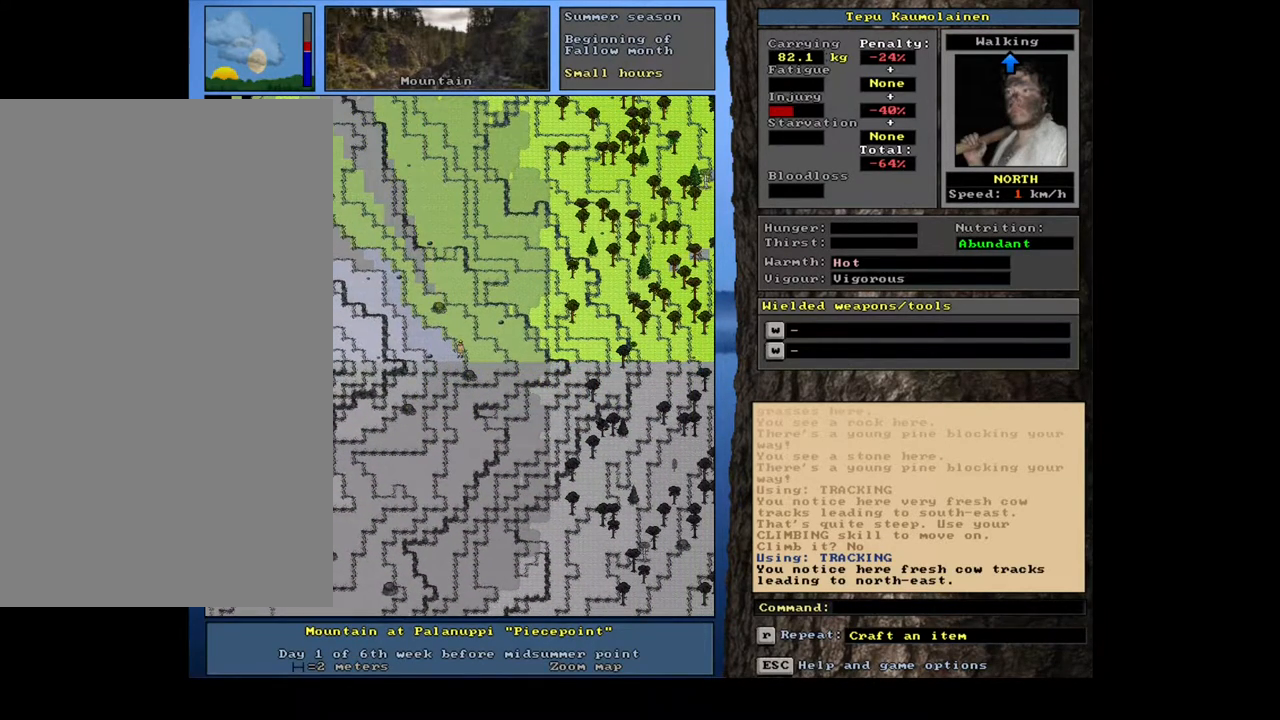
{"keys": ["ctrl_l"], "mouse": [], "events": [[167, "ctrl_l", "up"], [217, "num6", "down"], [283, "num6", "up"], [383, "num6", "down"], [450, "ctrl_l", "down"], [450, "num6", "up"]]}
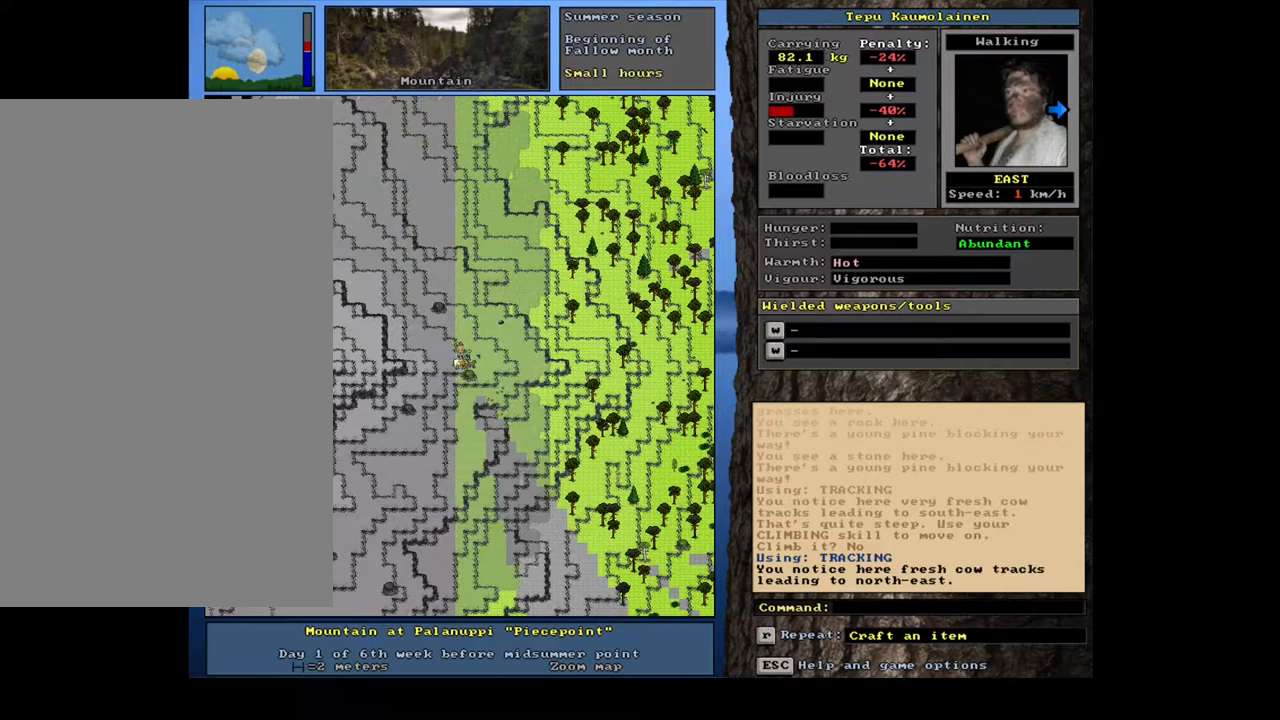
{"keys": ["ctrl_l"], "mouse": [], "events": [[67, "num6", "down"], [117, "num6", "up"], [217, "num6", "down"], [283, "num6", "up"]]}
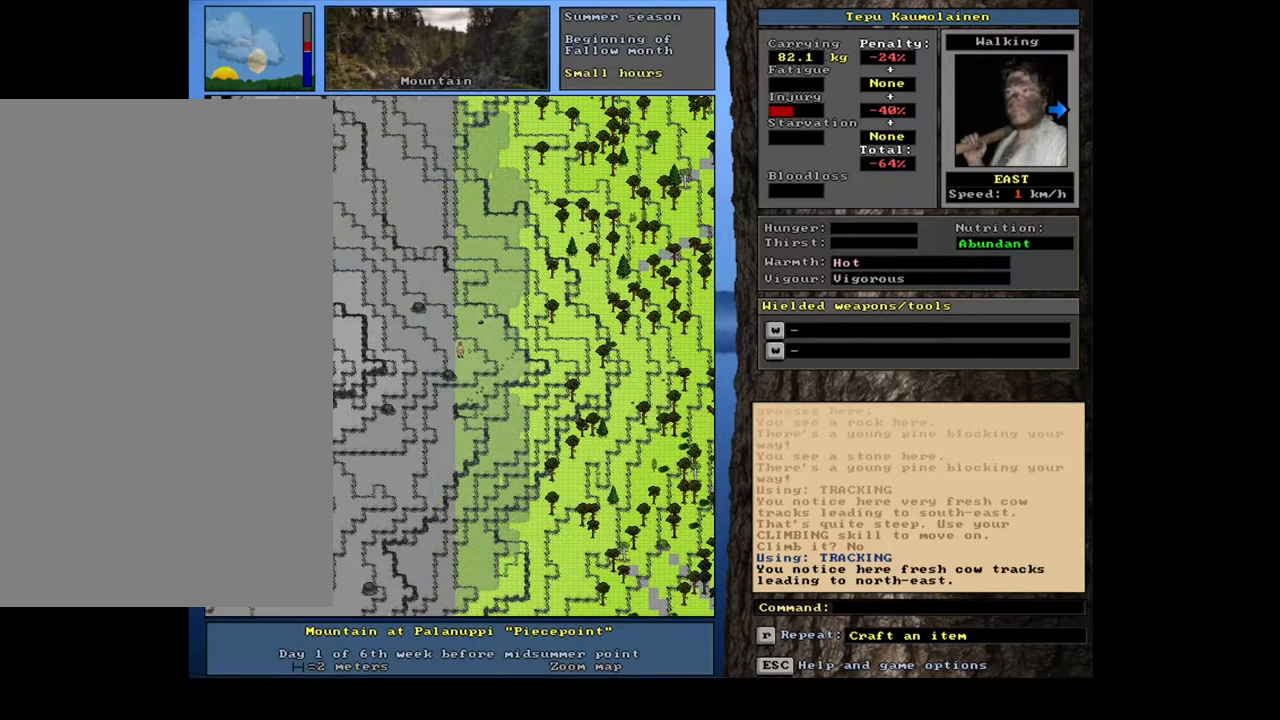
{"keys": ["ctrl_l"], "mouse": [], "events": [[233, "num6", "down"], [317, "num6", "up"], [400, "num6", "down"], [500, "num6", "up"]]}
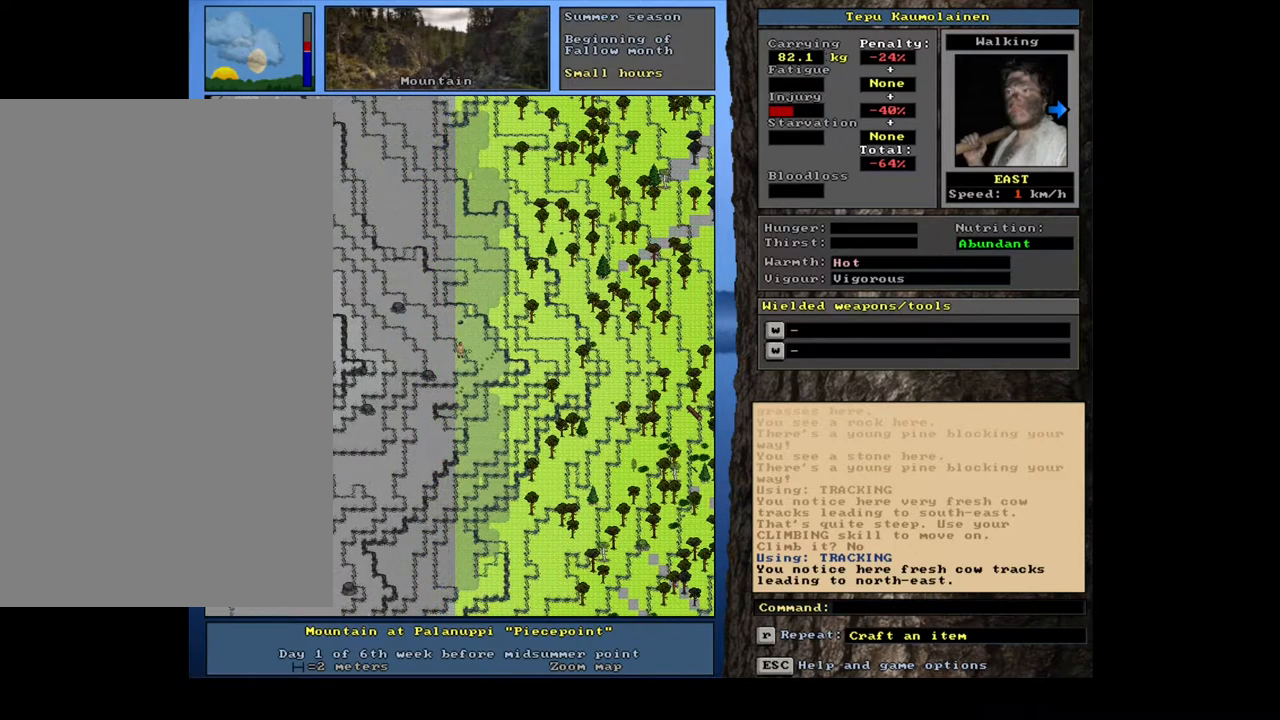
{"keys": [], "mouse": [], "events": [[167, "num6", "down"], [183, "num6", "up"], [350, "num6", "down"], [400, "num6", "up"], [417, "ctrl_l", "up"]]}
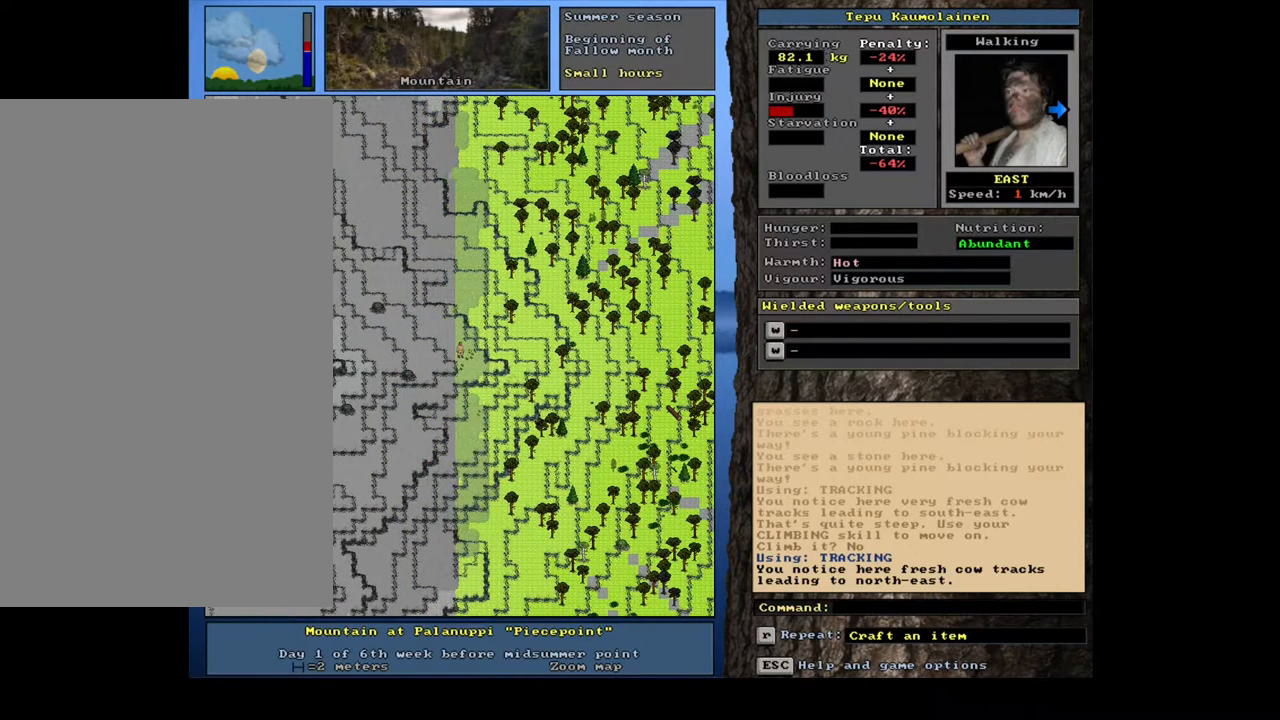
{"keys": [], "mouse": [], "events": [[100, "ctrl_l", "down"], [200, "num6", "down"], [300, "num6", "up"], [417, "ctrl_l", "up"]]}
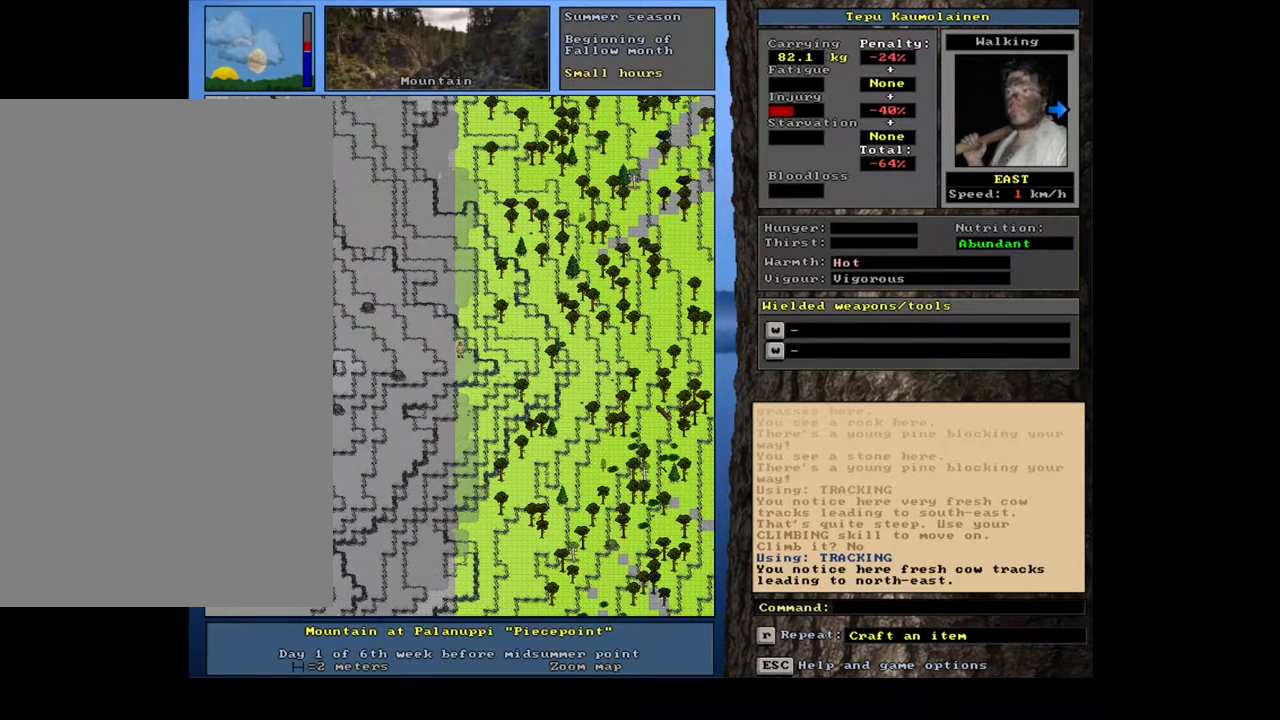
{"keys": ["alt_l", "t"], "mouse": [], "events": [[133, "alt_l", "down"], [450, "t", "down"]]}
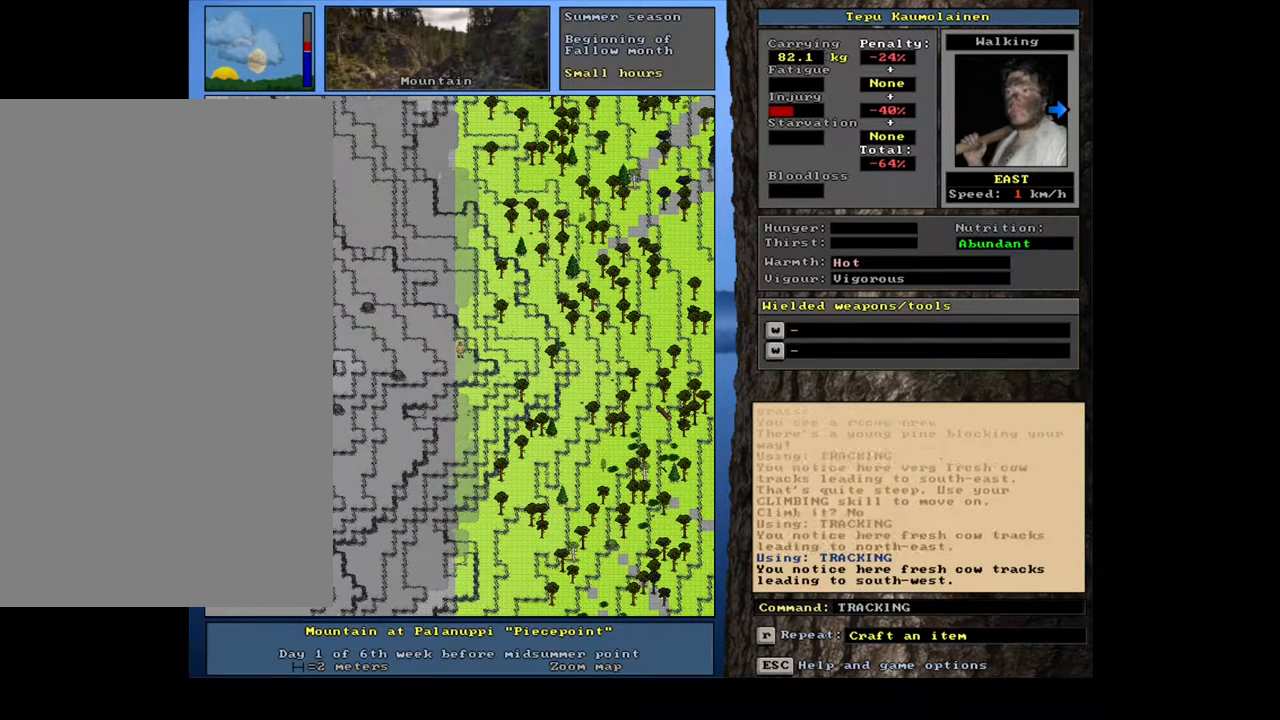
{"keys": [], "mouse": [], "events": [[83, "t", "up"], [233, "alt_l", "up"]]}
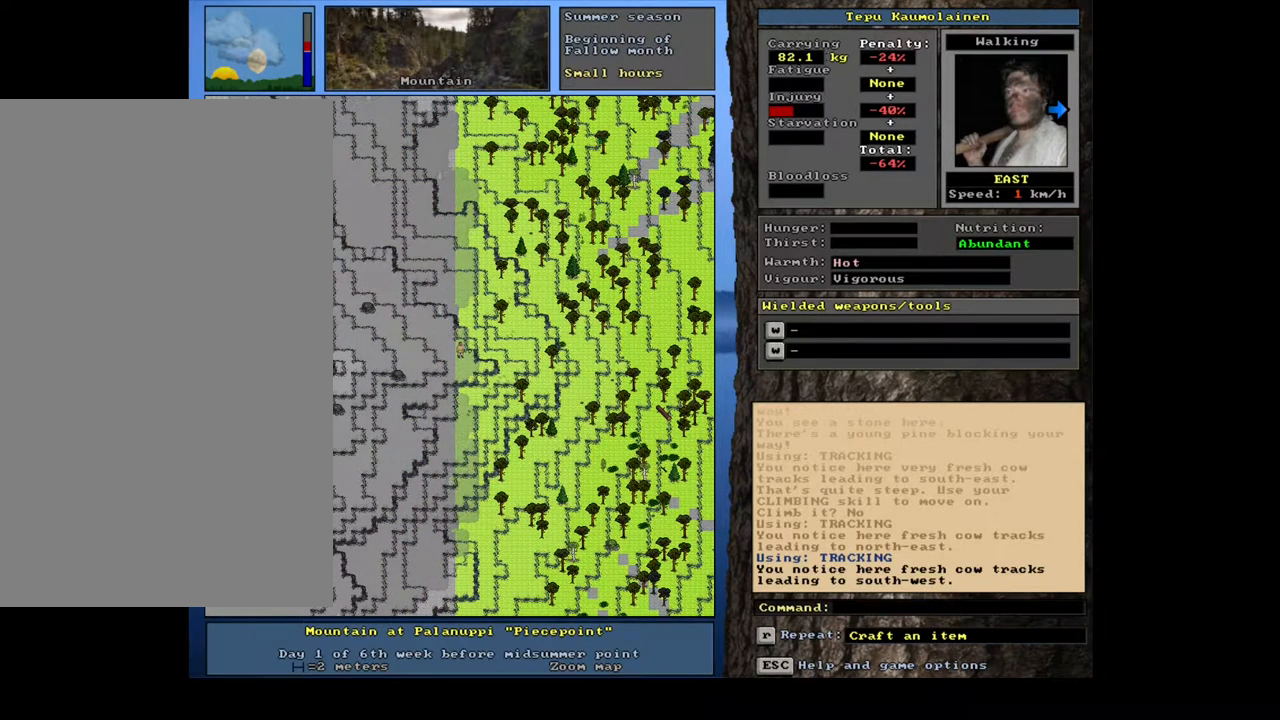
{"keys": [], "mouse": [], "events": []}
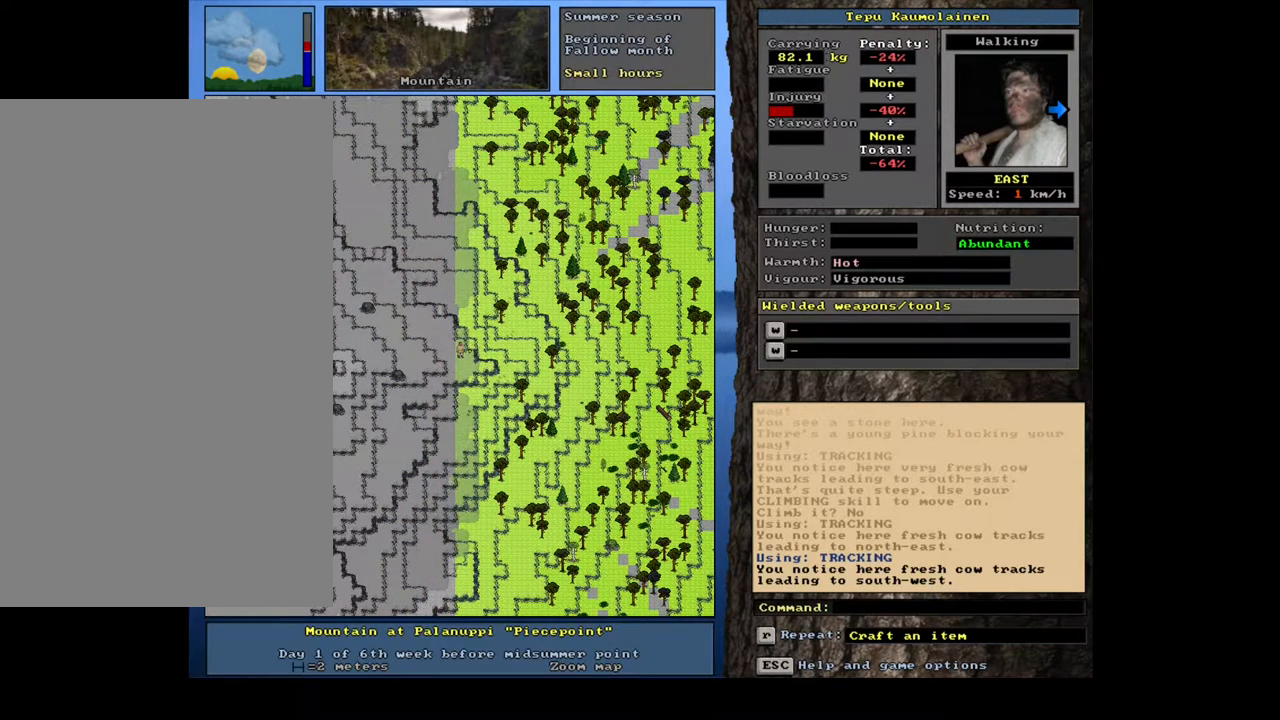
{"keys": [], "mouse": [], "events": [[150, "num6", "down"], [217, "num6", "up"], [333, "num6", "down"], [417, "num6", "up"]]}
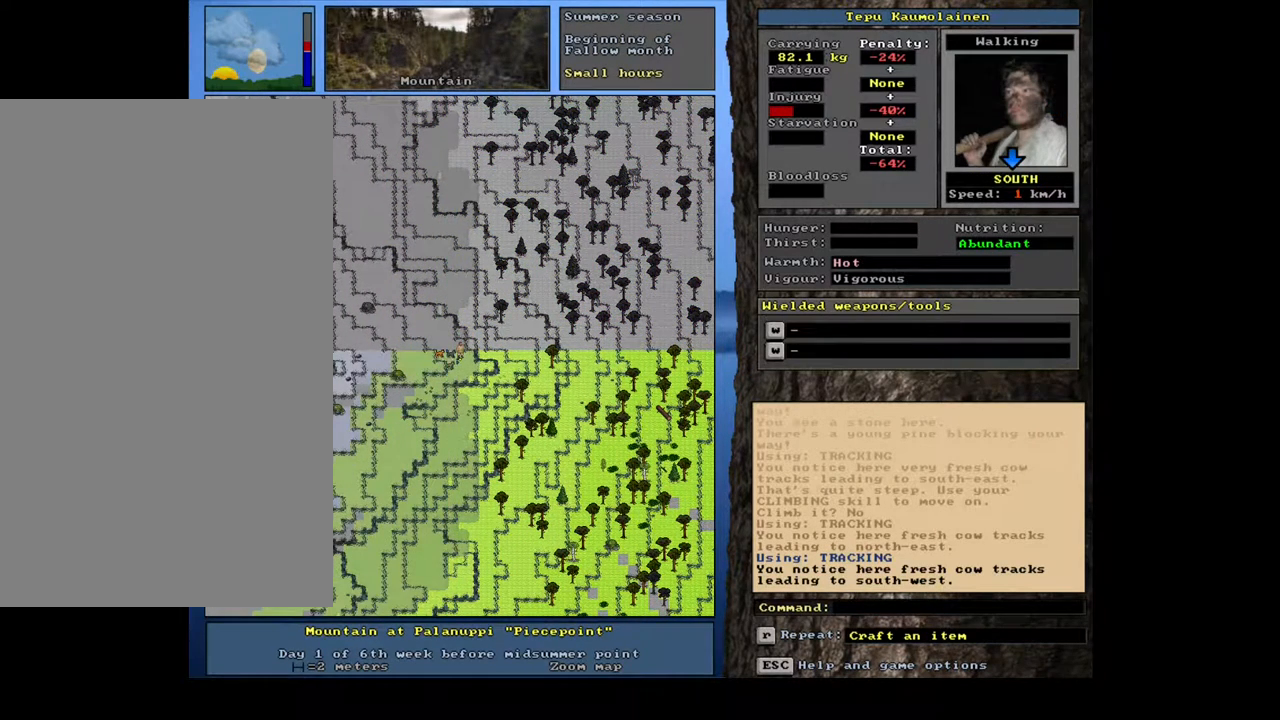
{"keys": ["ctrl_l", "num2", "num3"], "mouse": [], "events": [[183, "ctrl_l", "down"], [317, "num3", "down"], [417, "num2", "down"]]}
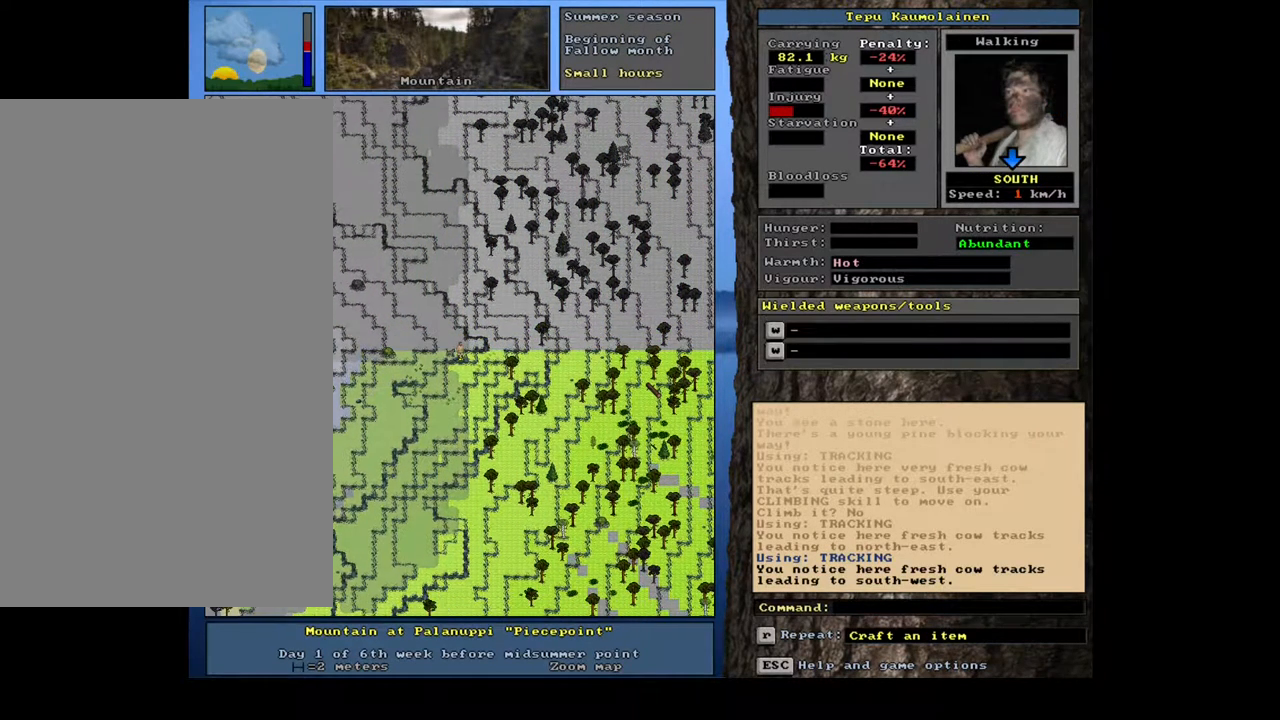
{"keys": ["ctrl_l"], "mouse": [], "events": [[50, "num2", "up"], [50, "num3", "up"], [150, "num2", "down"], [250, "num2", "up"], [367, "num2", "down"], [483, "num2", "up"]]}
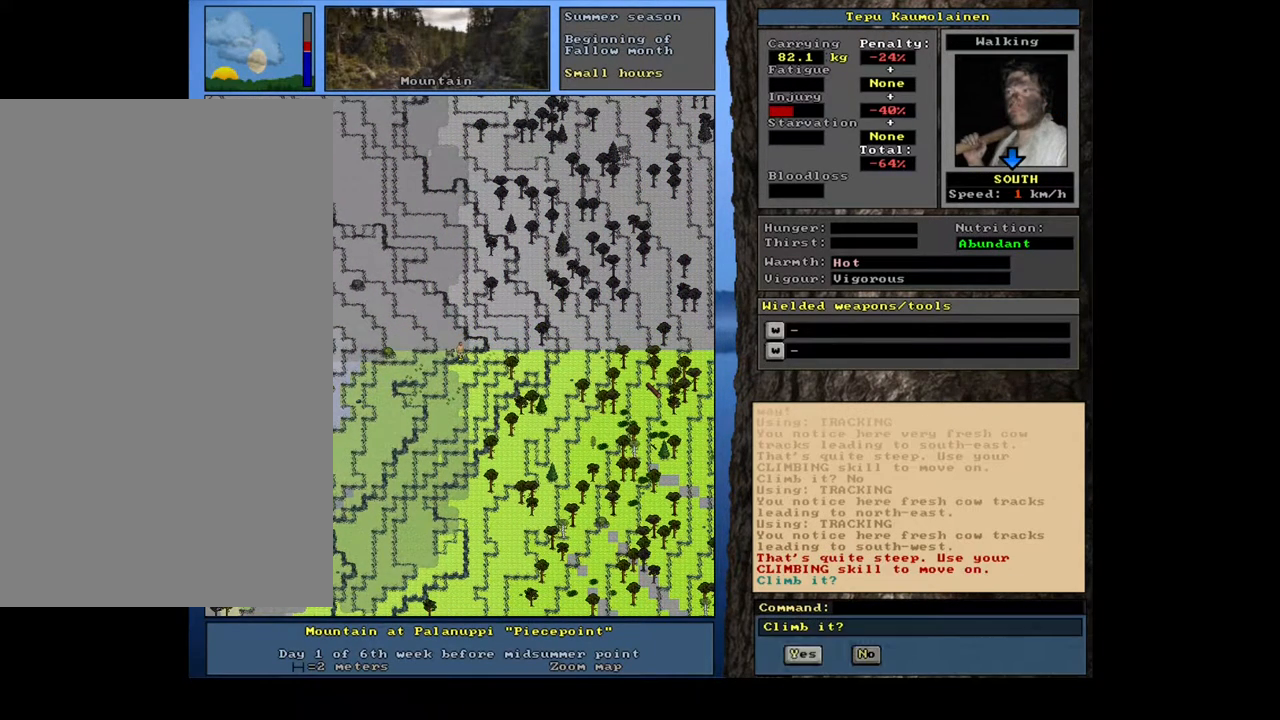
{"keys": ["escape"], "mouse": [], "events": [[283, "ctrl_l", "up"], [467, "escape", "down"]]}
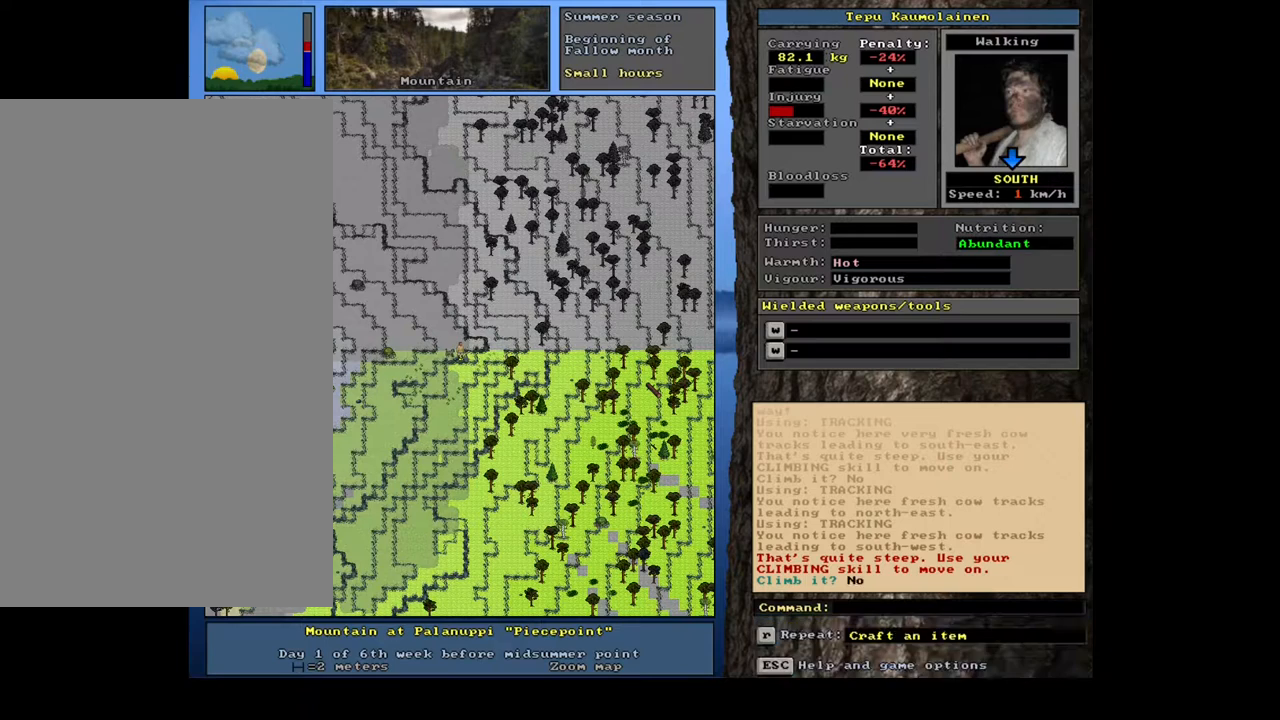
{"keys": ["ctrl_l"], "mouse": [], "events": [[33, "escape", "up"], [217, "ctrl_l", "down"]]}
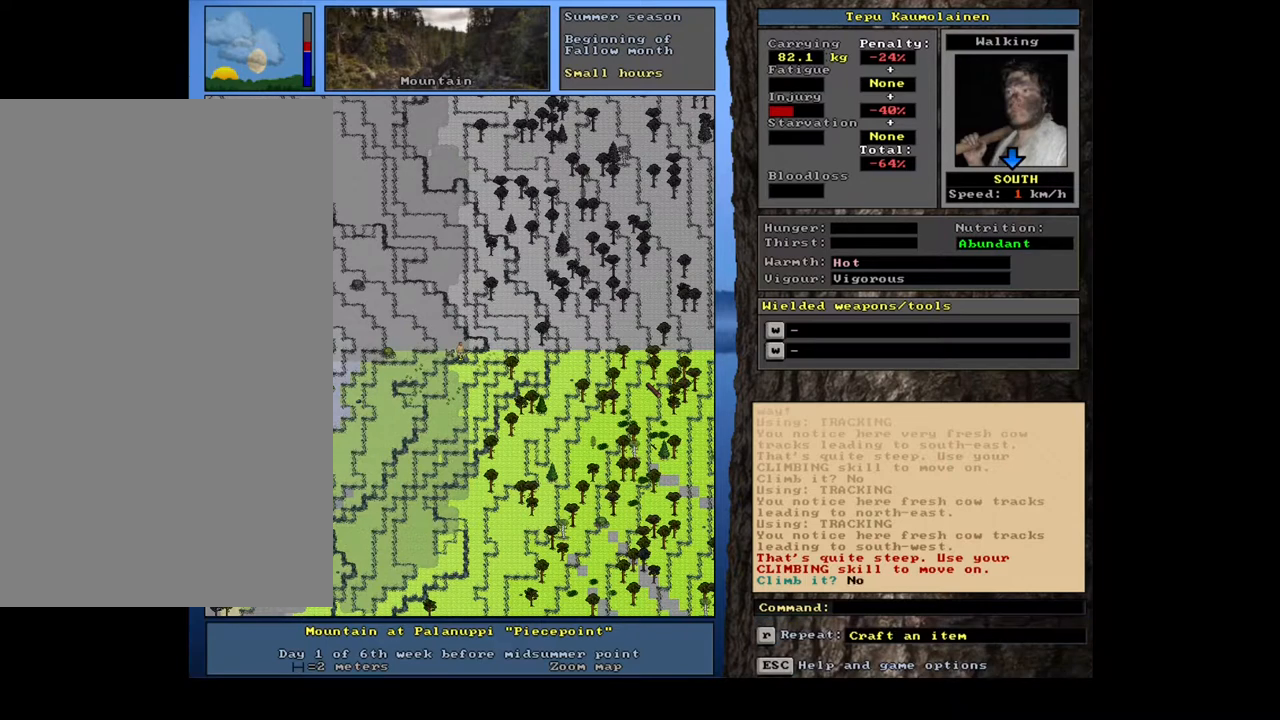
{"keys": ["ctrl_l", "num6"], "mouse": [], "events": [[17, "num4", "down"], [117, "num4", "up"], [467, "num6", "down"]]}
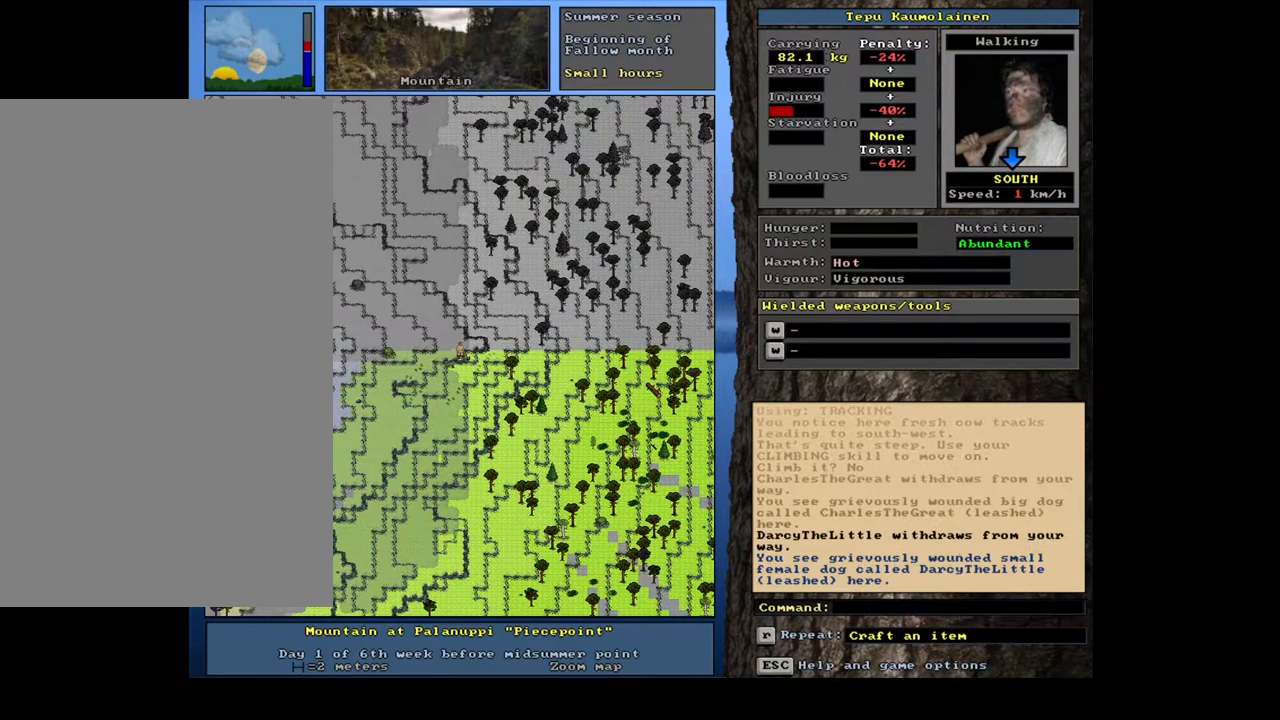
{"keys": ["ctrl_l"], "mouse": [], "events": [[17, "num6", "up"], [117, "num6", "down"], [200, "num6", "up"], [333, "num6", "down"], [433, "num6", "up"]]}
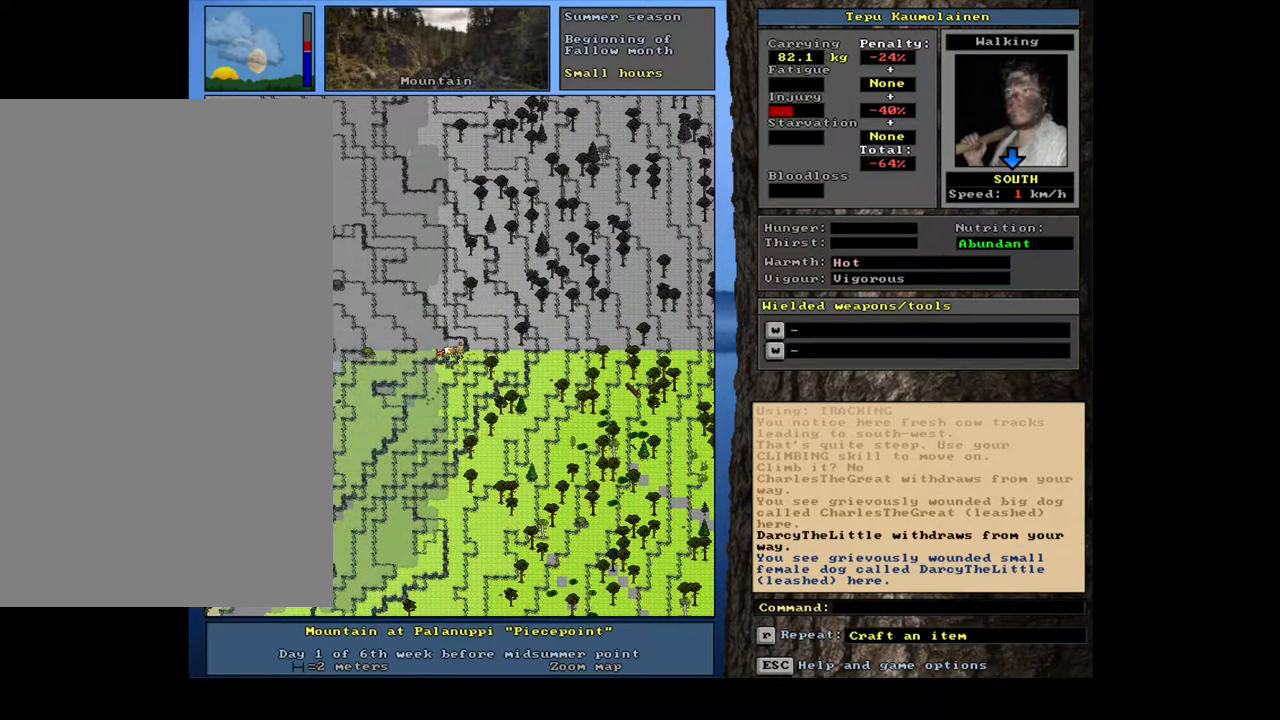
{"keys": ["ctrl_l"], "mouse": [], "events": [[183, "num2", "down"], [233, "num1", "down"], [333, "num2", "up"], [350, "num1", "up"]]}
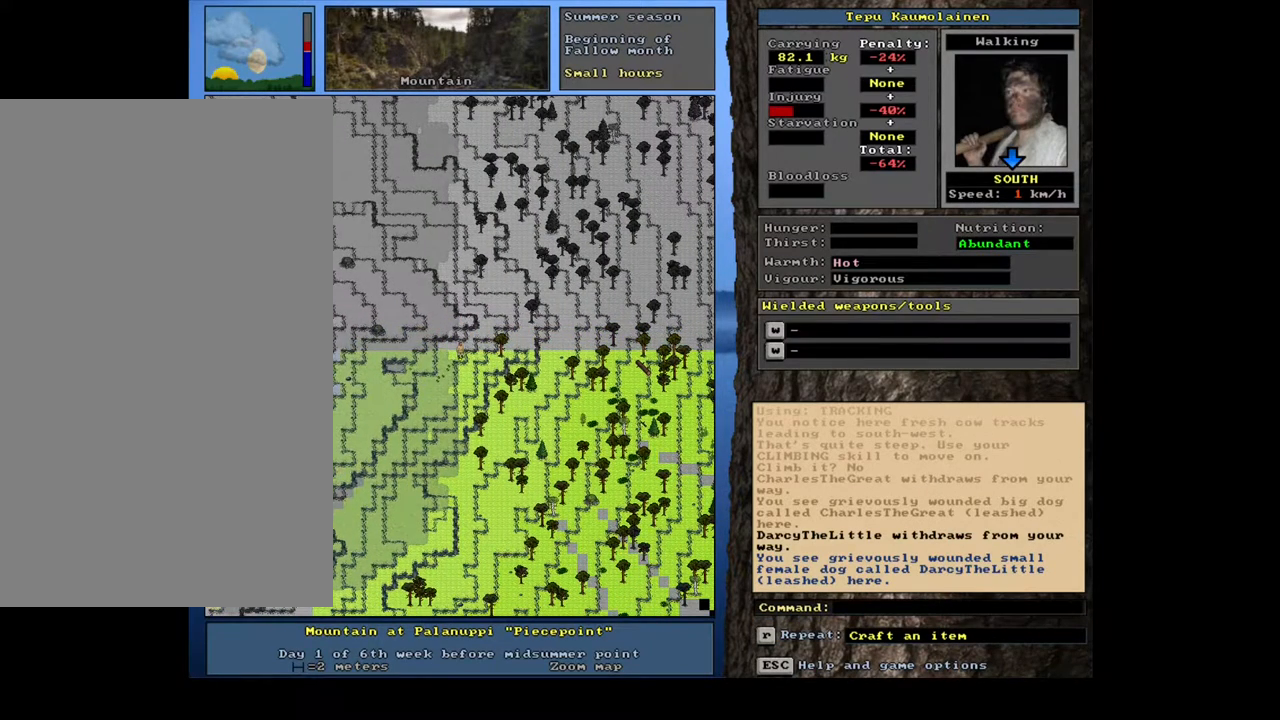
{"keys": ["alt_l"], "mouse": [], "events": [[100, "ctrl_l", "up"], [300, "alt_l", "down"]]}
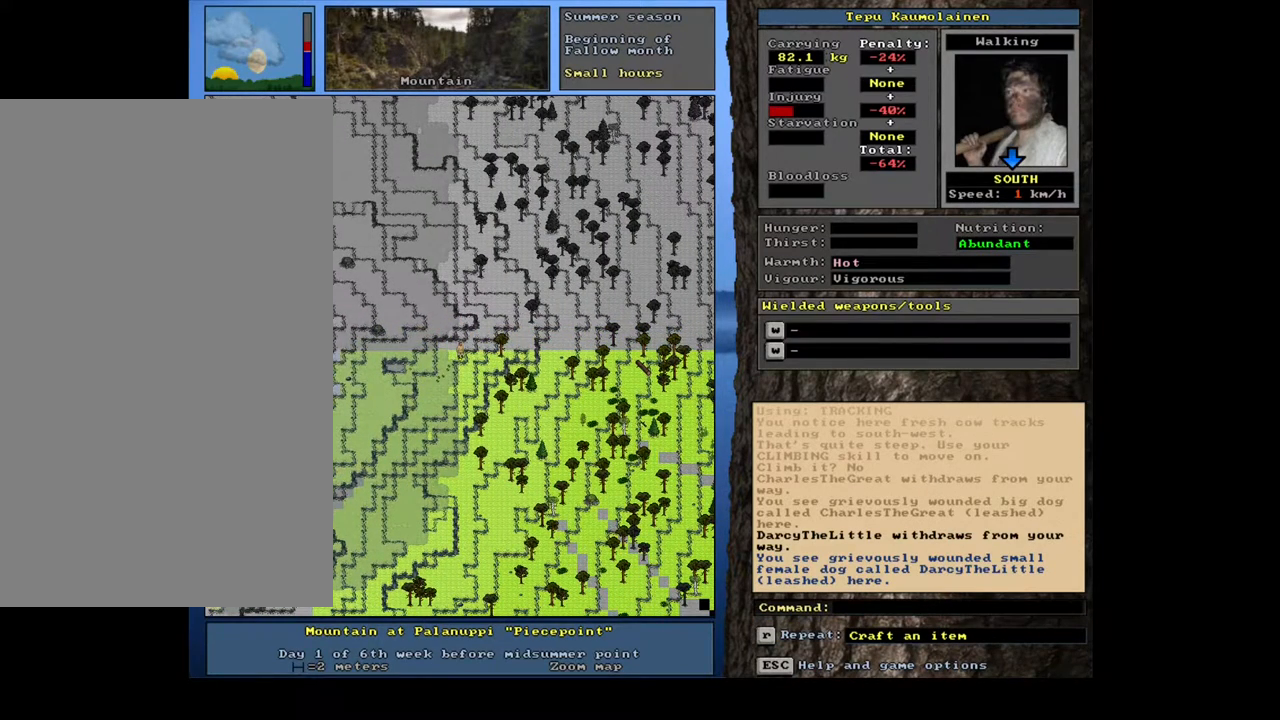
{"keys": [], "mouse": [], "events": [[17, "t", "down"], [117, "t", "up"], [150, "alt_l", "up"]]}
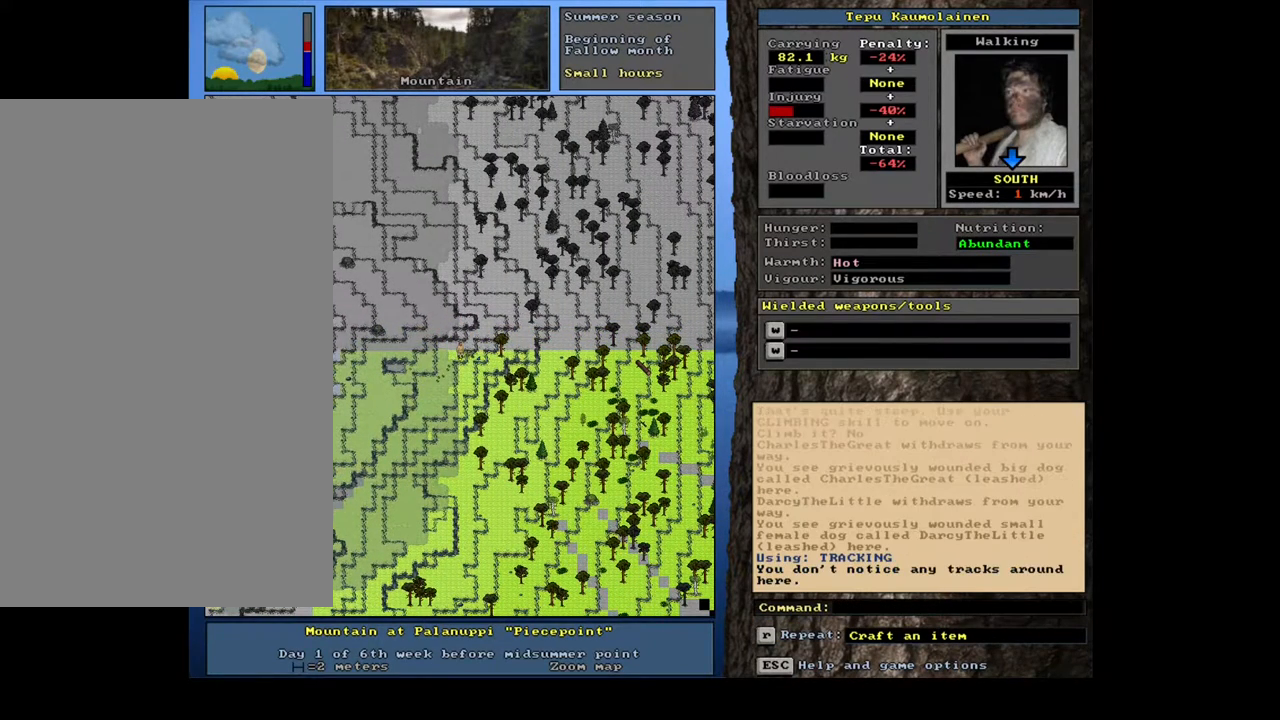
{"keys": ["ctrl_l"], "mouse": [], "events": [[67, "ctrl_l", "down"], [200, "num2", "down"], [283, "num1", "down"], [350, "num2", "up"], [483, "num1", "up"]]}
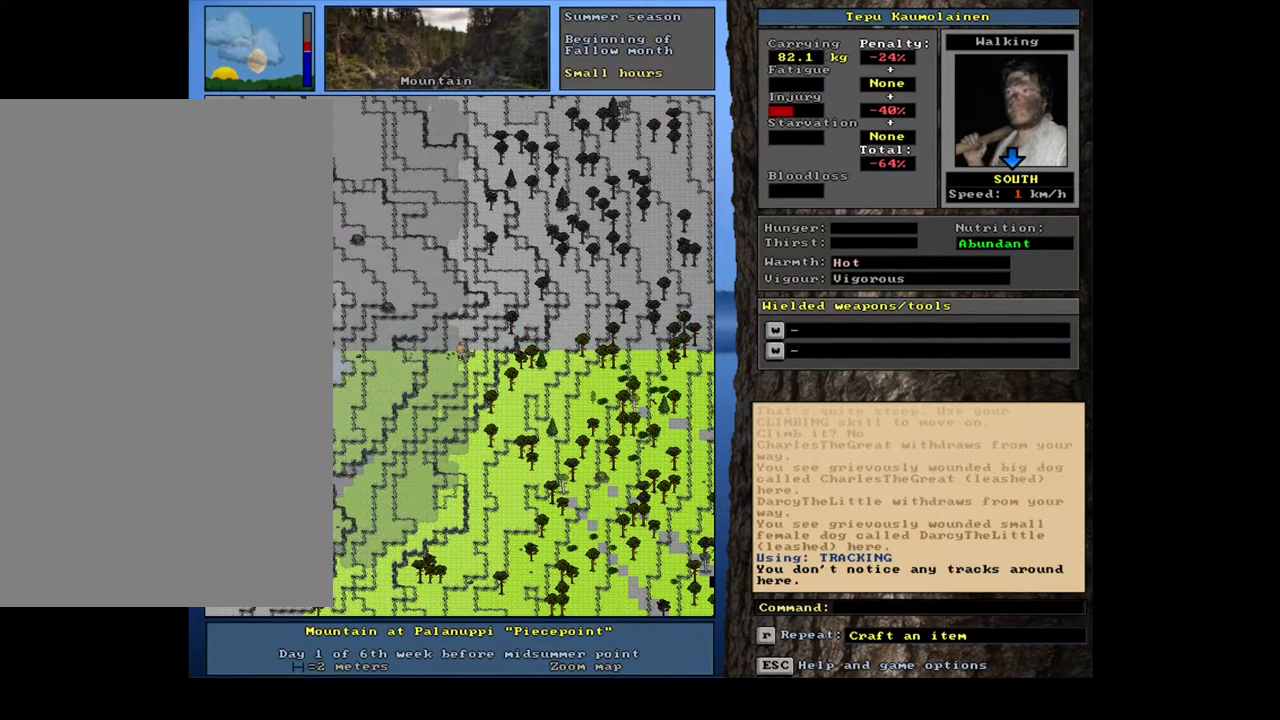
{"keys": ["ctrl_l", "num1"], "mouse": [], "events": [[67, "num1", "down"], [233, "num1", "up"], [333, "num2", "down"], [417, "num1", "down"], [467, "num2", "up"]]}
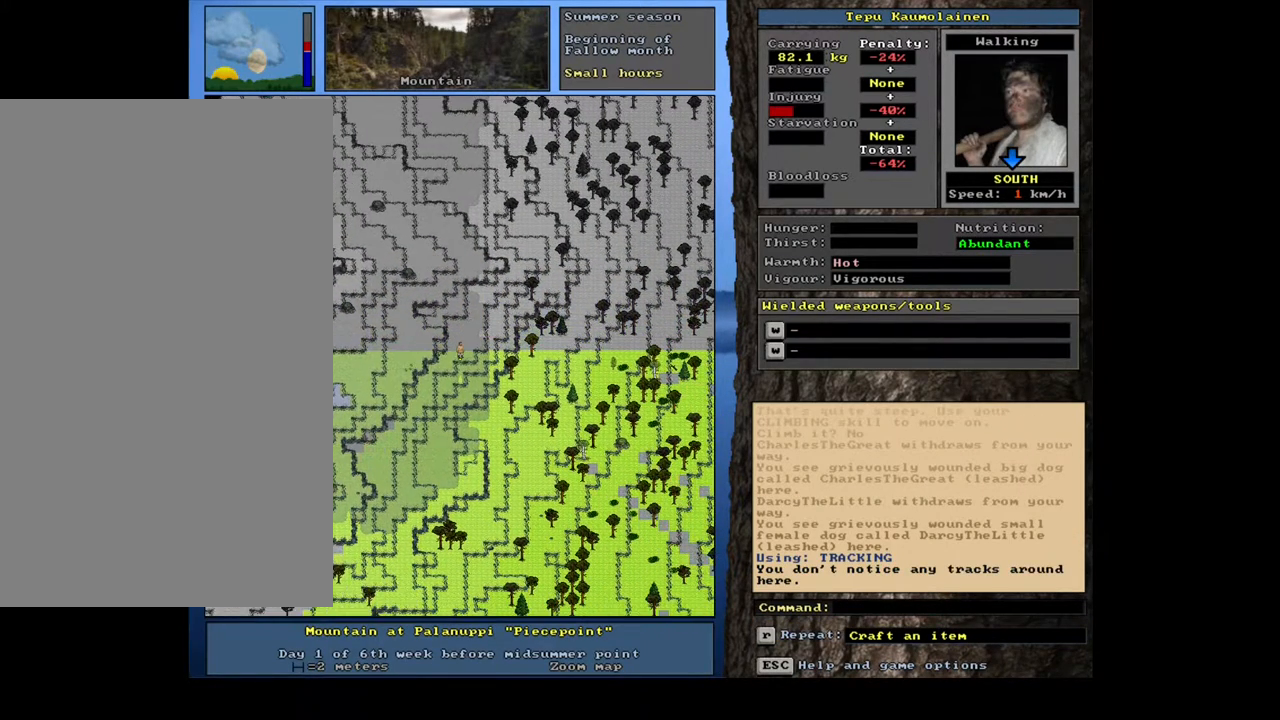
{"keys": ["ctrl_l"], "mouse": [], "events": [[33, "num1", "up"], [83, "num2", "down"], [167, "num2", "up"], [200, "num1", "down"], [283, "num1", "up"], [367, "num1", "down"], [500, "num1", "up"]]}
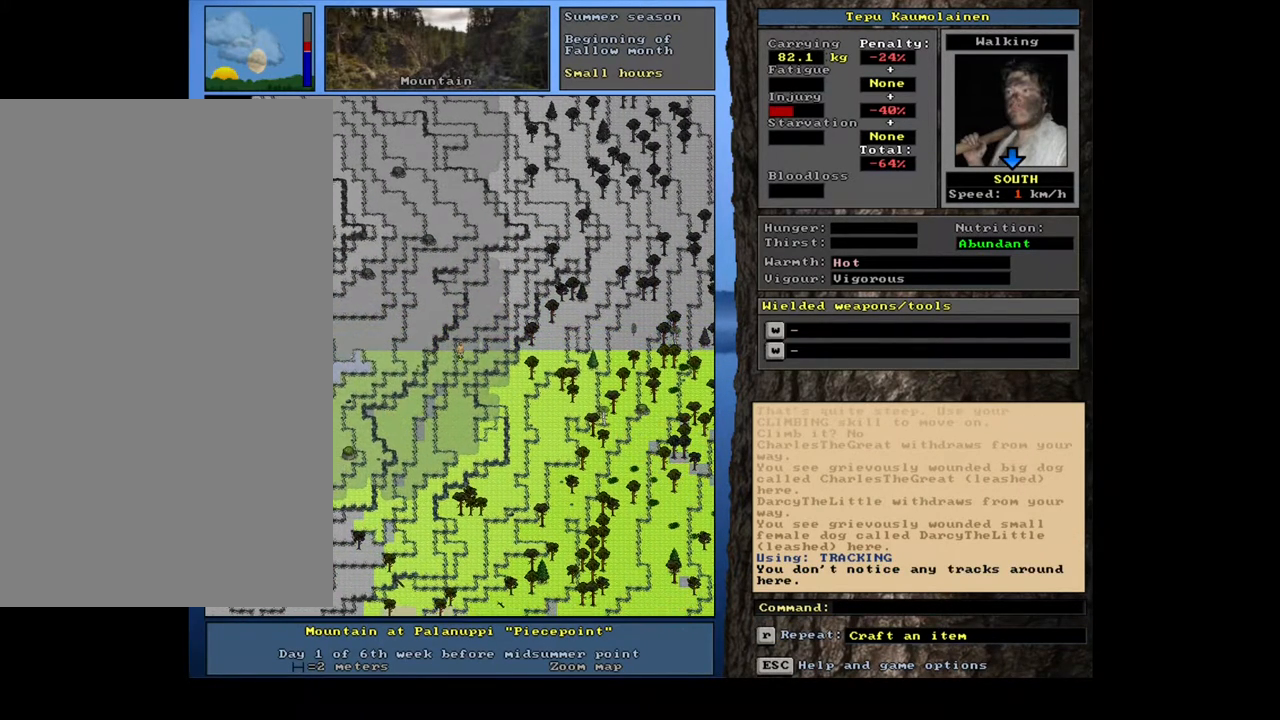
{"keys": ["ctrl_l", "num2"], "mouse": [], "events": [[83, "num2", "down"], [183, "num2", "up"], [283, "num2", "down"], [367, "num2", "up"], [450, "num2", "down"]]}
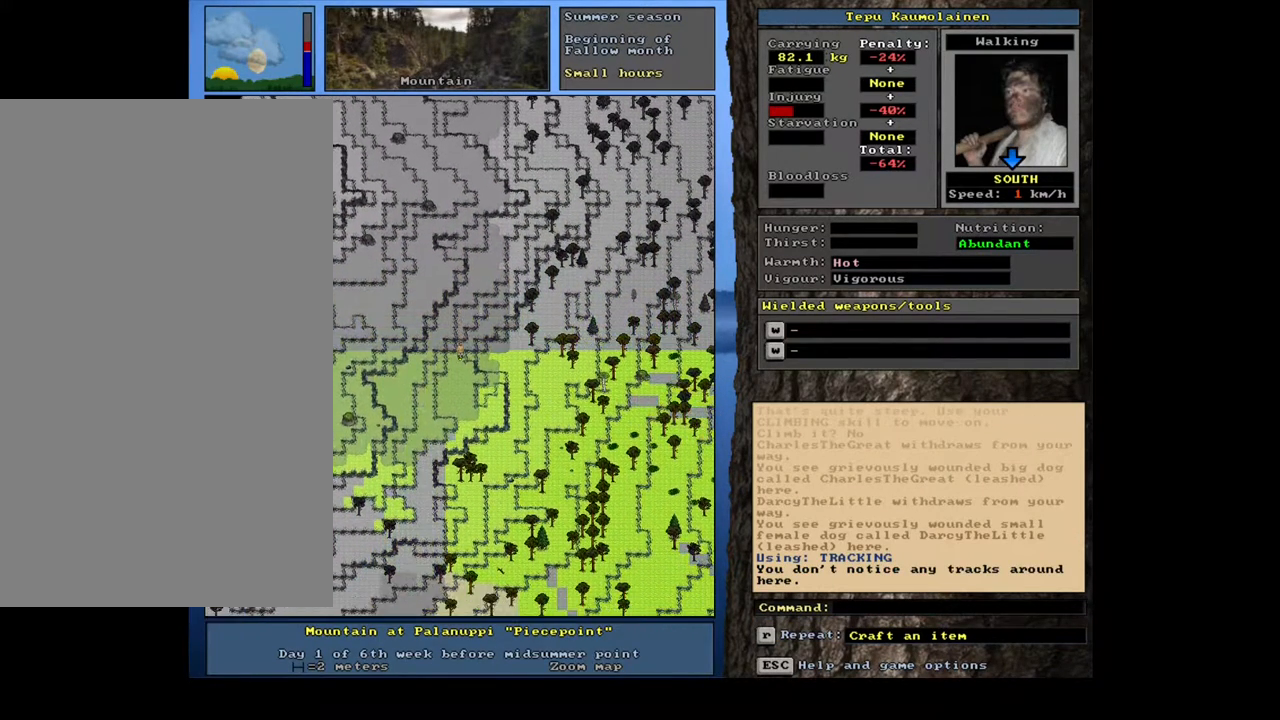
{"keys": ["ctrl_l", "num2"], "mouse": [], "events": [[50, "num2", "up"], [133, "num2", "down"], [233, "num2", "up"], [283, "num2", "down"], [383, "num2", "up"], [483, "num2", "down"]]}
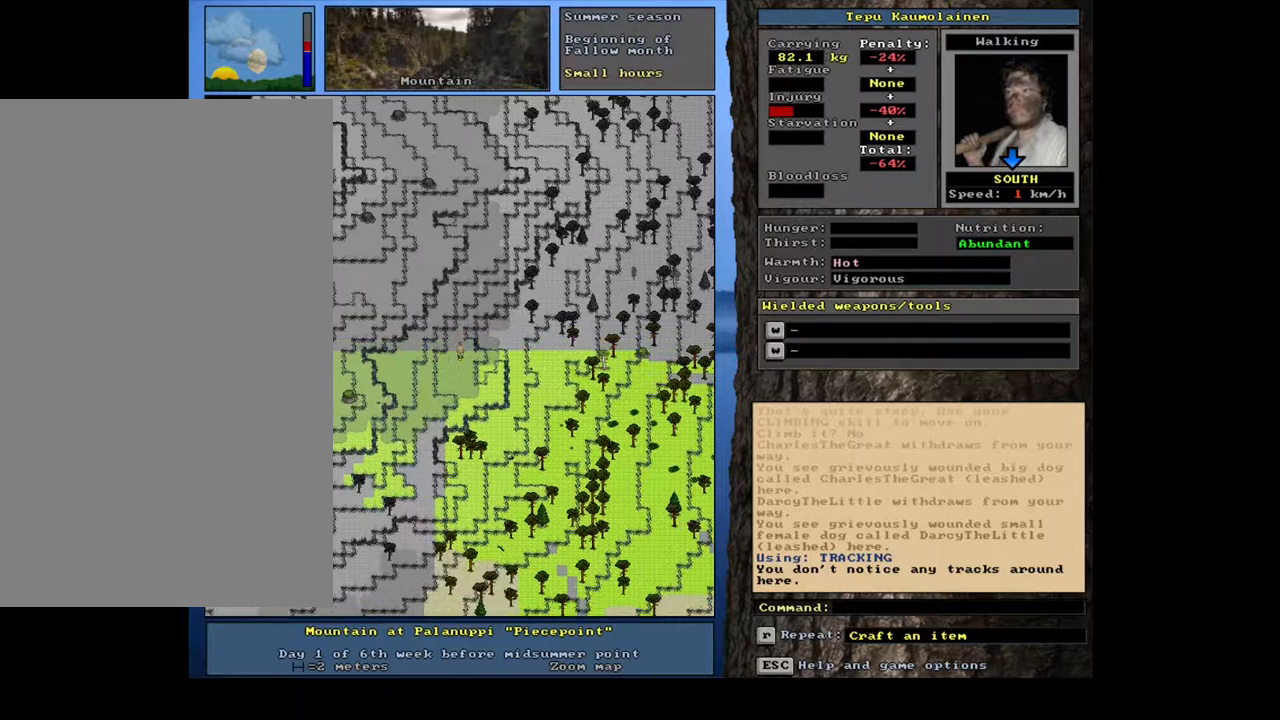
{"keys": ["ctrl_l"], "mouse": [], "events": [[50, "num2", "up"], [133, "num2", "down"], [300, "num2", "up"], [317, "num2", "down"], [433, "num2", "up"]]}
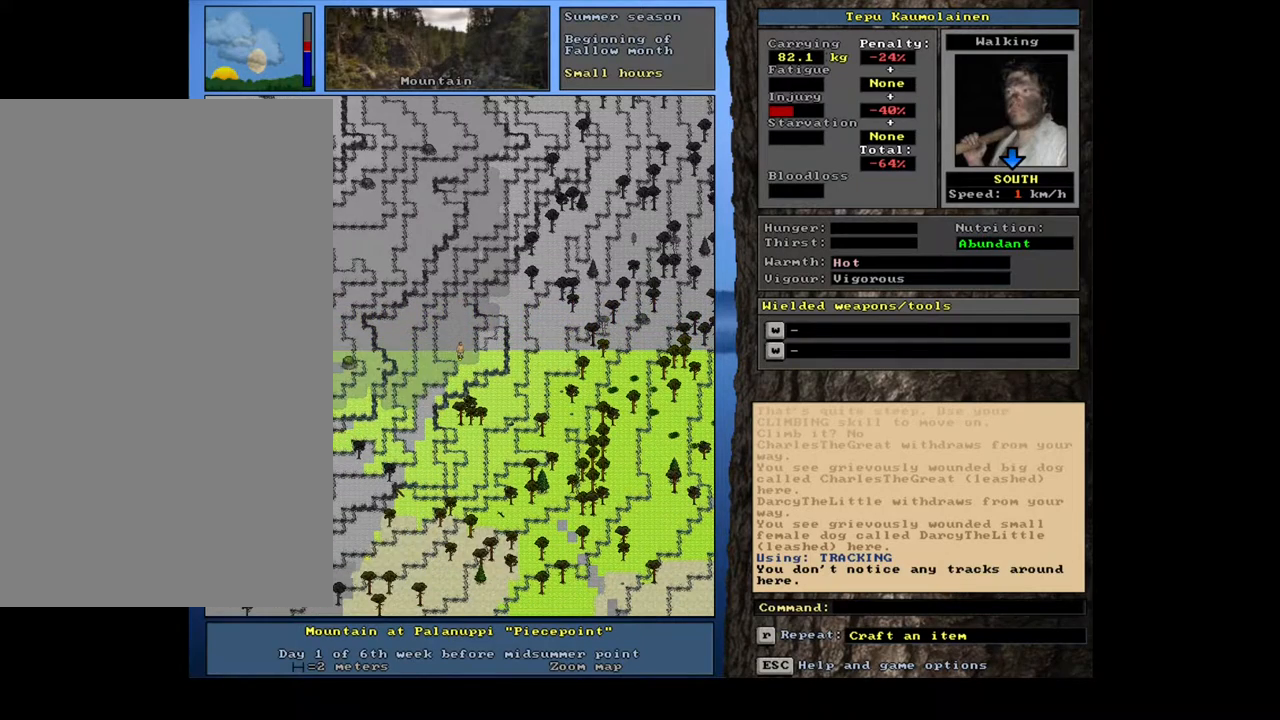
{"keys": ["ctrl_l", "num4"], "mouse": [], "events": [[200, "ctrl_l", "up"], [267, "num4", "down"], [333, "num4", "up"], [417, "num4", "down"], [500, "ctrl_l", "down"]]}
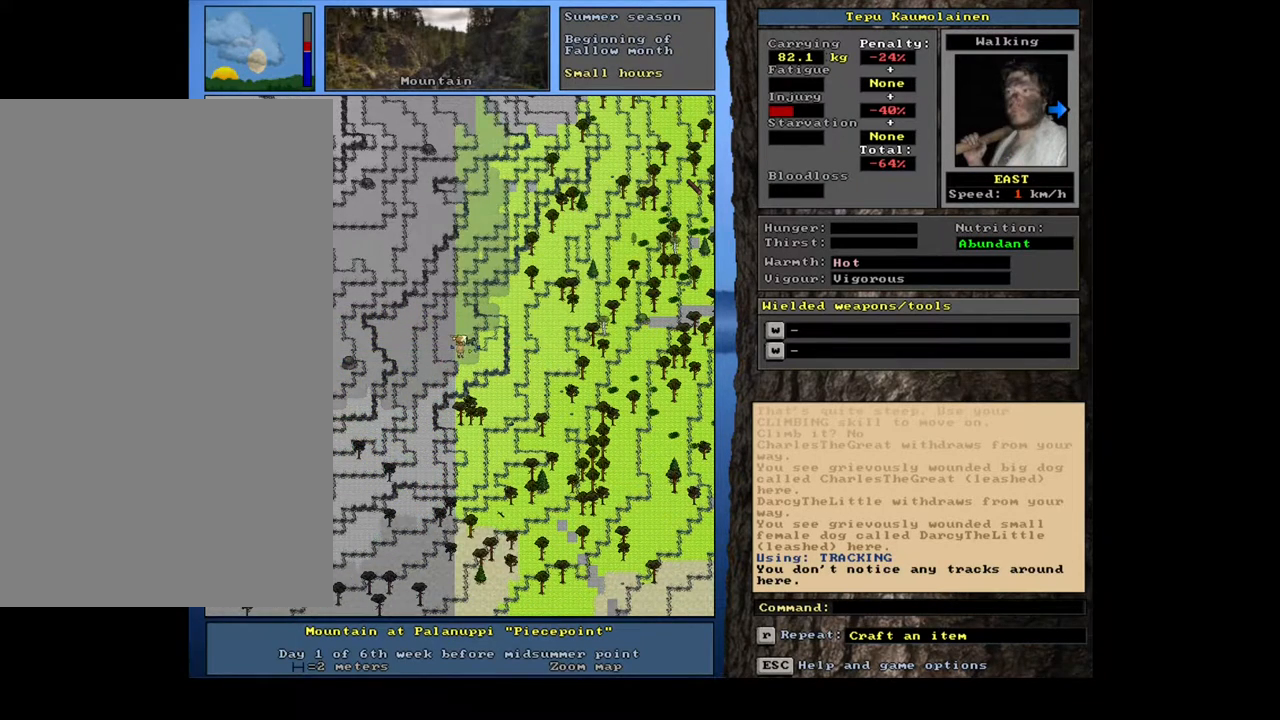
{"keys": ["ctrl_l"], "mouse": [], "events": [[17, "num4", "up"], [183, "num6", "down"], [250, "num6", "up"], [350, "num6", "down"], [400, "num6", "up"]]}
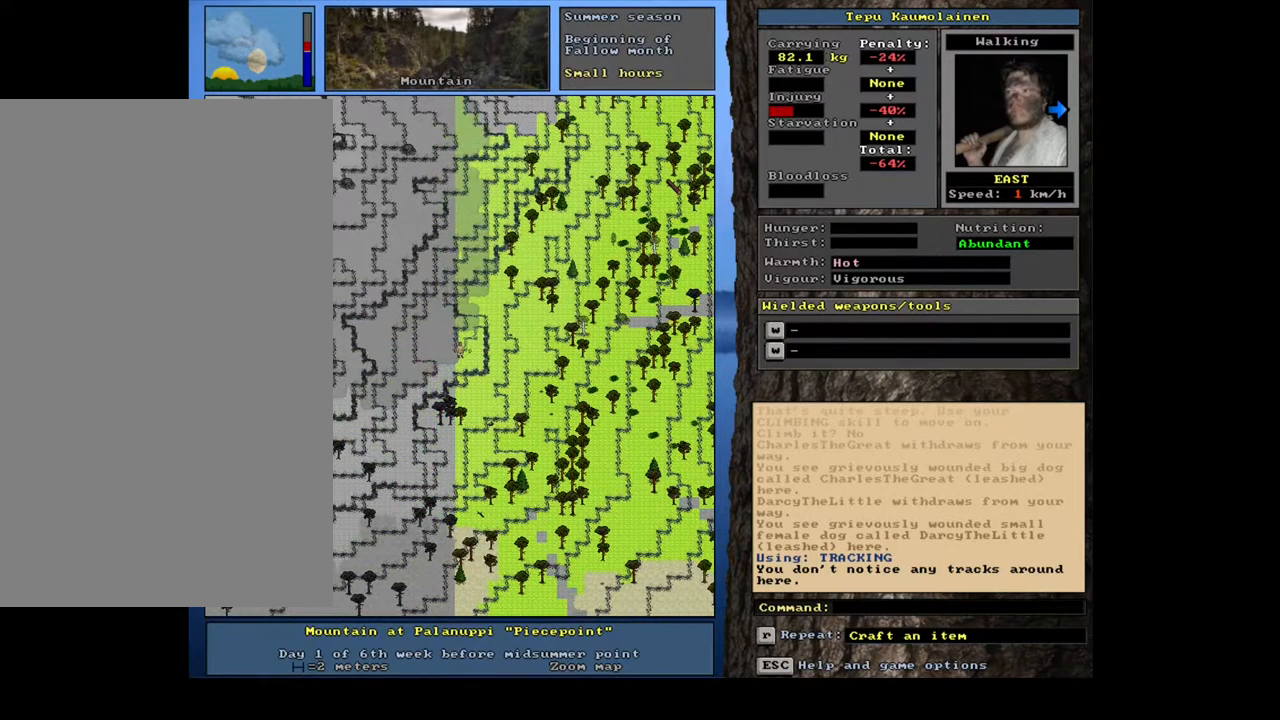
{"keys": ["ctrl_l"], "mouse": [], "events": [[17, "num6", "down"], [67, "num6", "up"], [150, "num6", "down"], [217, "num6", "up"], [317, "num6", "down"], [367, "num6", "up"]]}
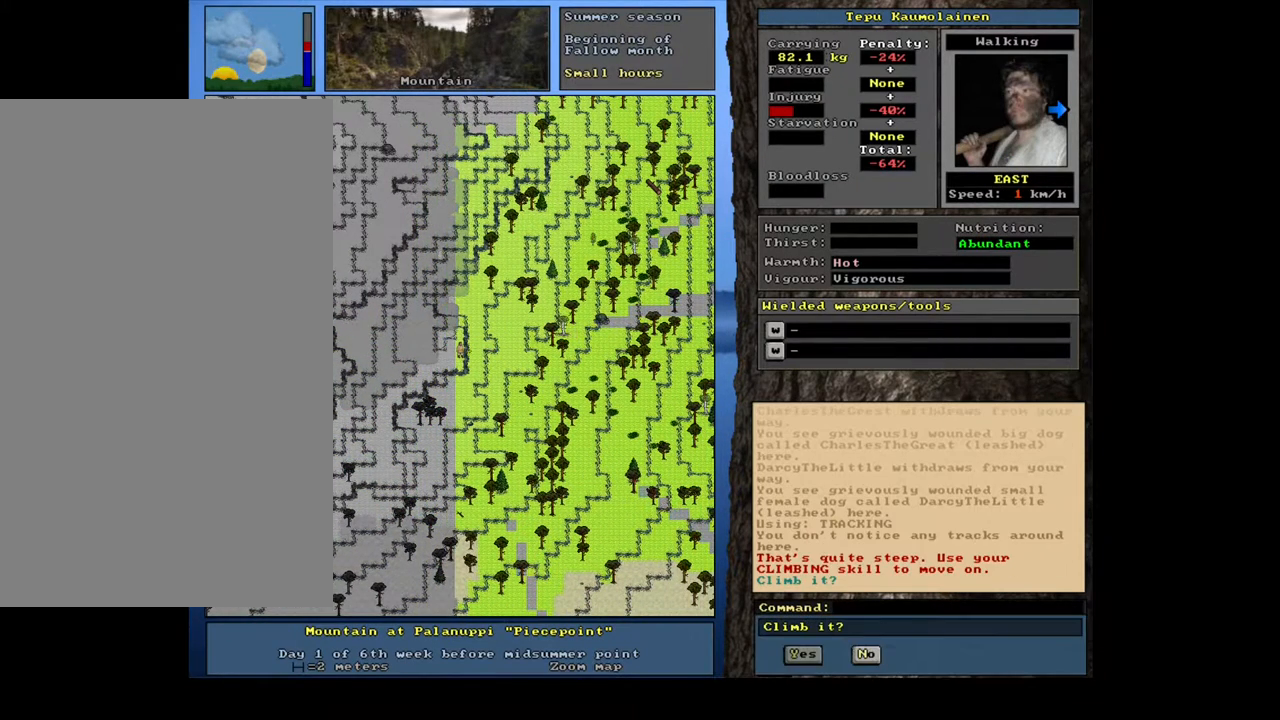
{"keys": [], "mouse": [], "events": [[133, "num6", "down"], [183, "num6", "up"], [467, "ctrl_l", "up"]]}
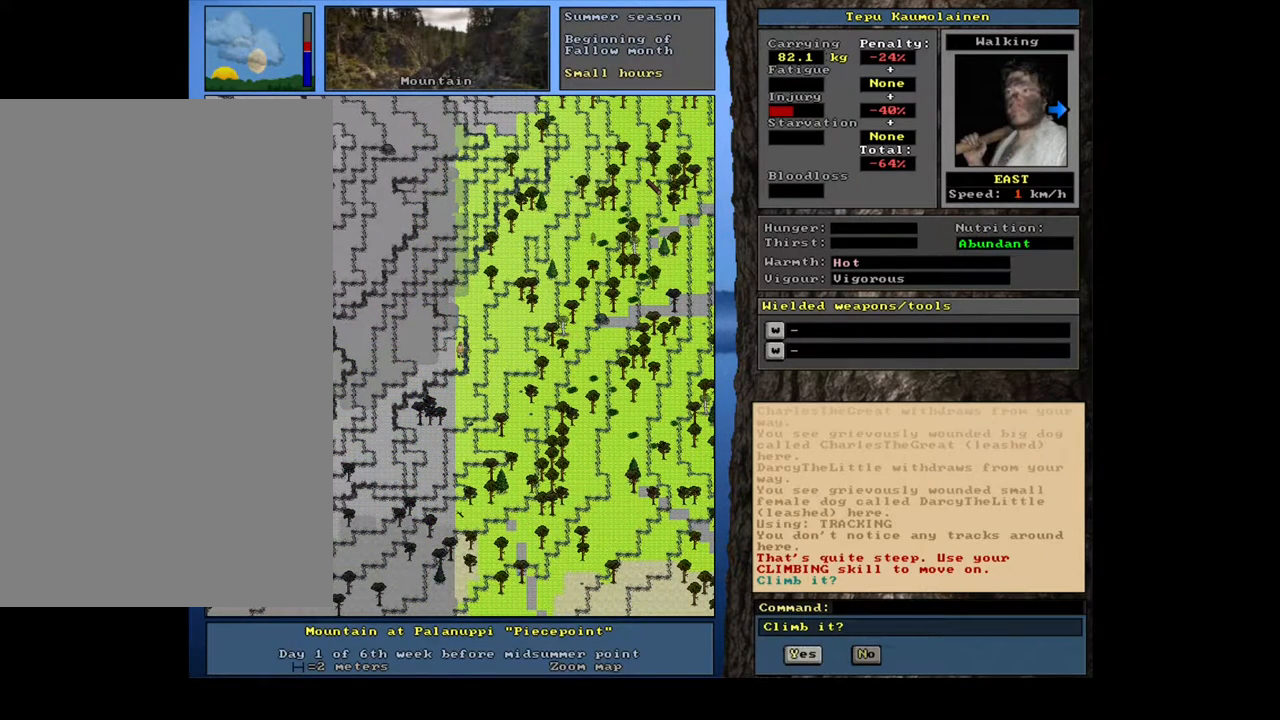
{"keys": ["ctrl_l"], "mouse": [], "events": [[133, "escape", "down"], [217, "escape", "up"], [400, "ctrl_l", "down"]]}